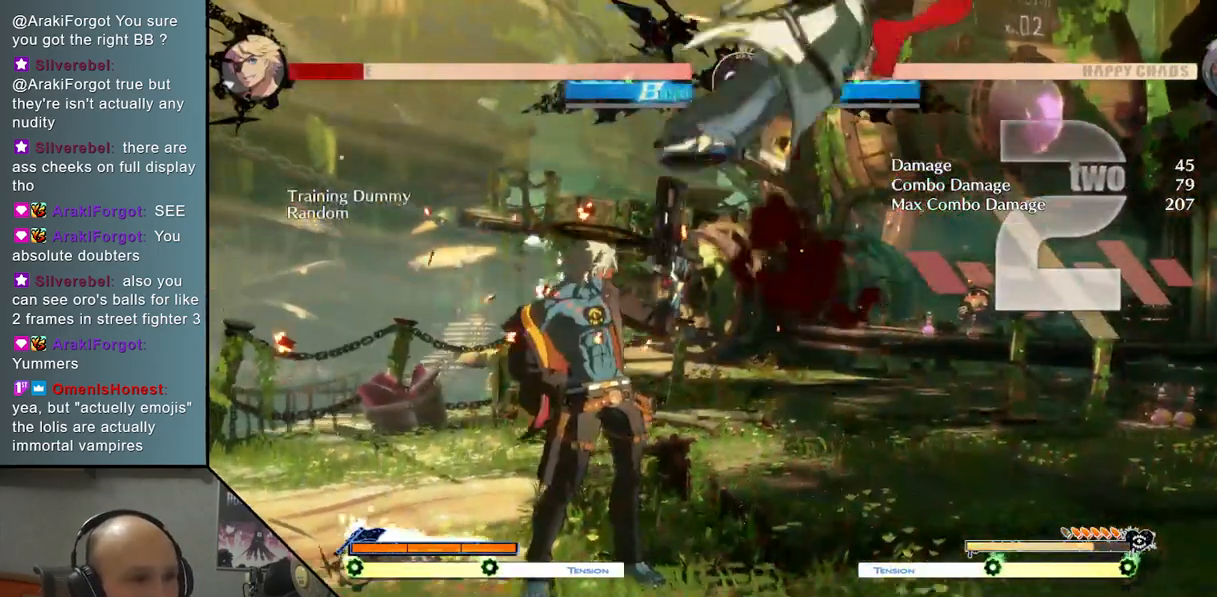
Gameplay with a controller (arcade stick); each line is a JSON object with the inputs held at the frame after it. "events" lists button and stick changes between this image and that frame as [ms after this image, input, new state], when the widget could be followed in between. Not read: L3 R3 other_buttons.
{"buttons": [], "left_stick": "right", "events": [[133, "left_stick", "right"], [250, "TRIANGLE", "down"], [400, "TRIANGLE", "up"]]}
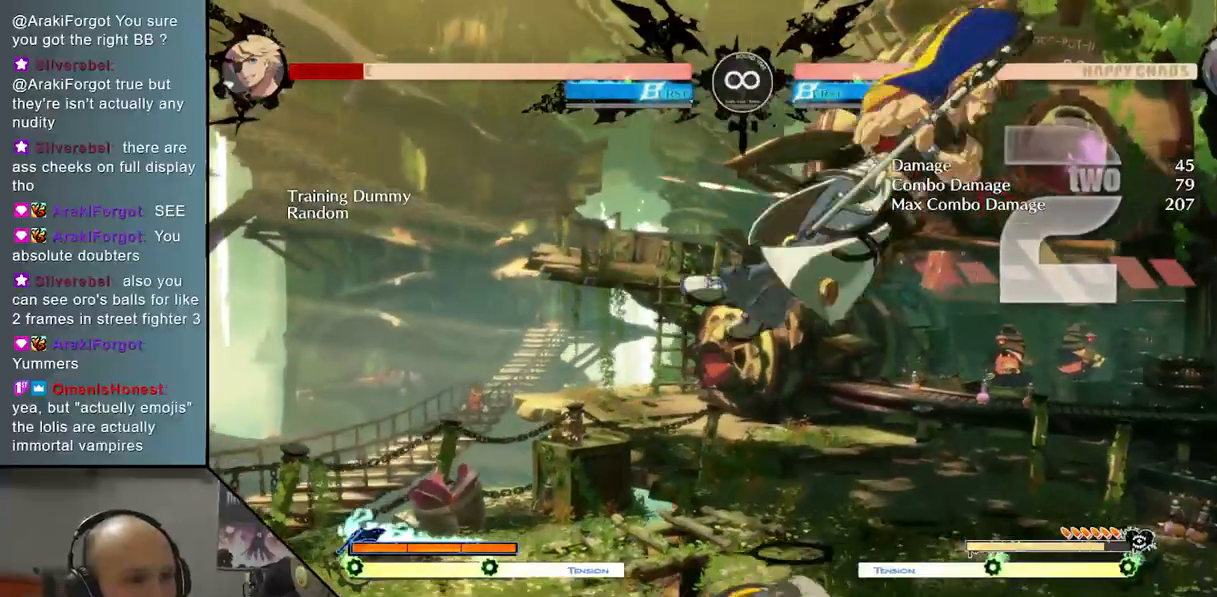
{"buttons": [], "left_stick": "center", "events": [[100, "left_stick", "center"], [150, "R2", "down"], [283, "R2", "up"]]}
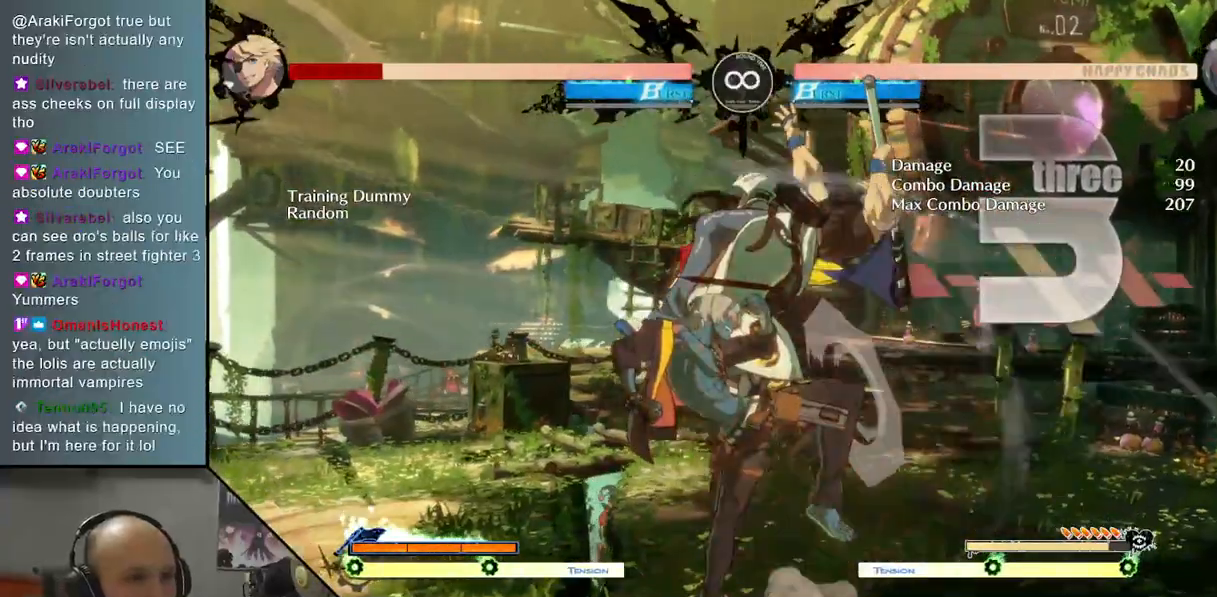
{"buttons": [], "left_stick": "down", "events": [[67, "left_stick", "down"], [233, "SQUARE", "down"], [350, "SQUARE", "up"]]}
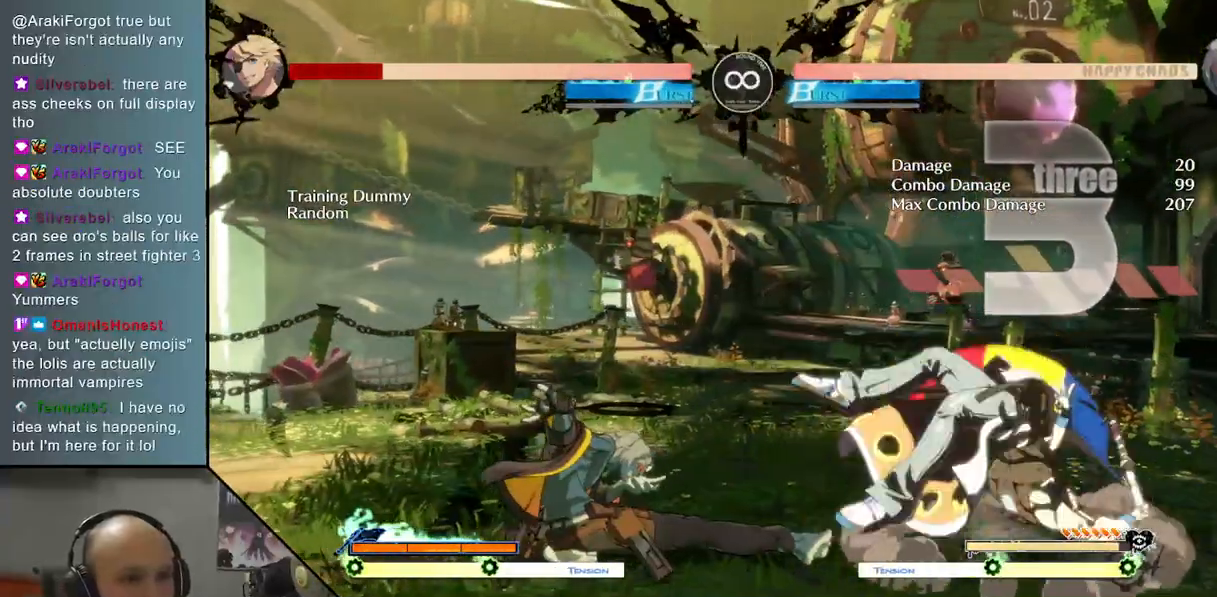
{"buttons": ["SELECT"], "left_stick": "center", "events": [[17, "CROSS", "down"], [117, "CROSS", "up"], [183, "left_stick", "right"], [367, "left_stick", "center"], [500, "SELECT", "down"]]}
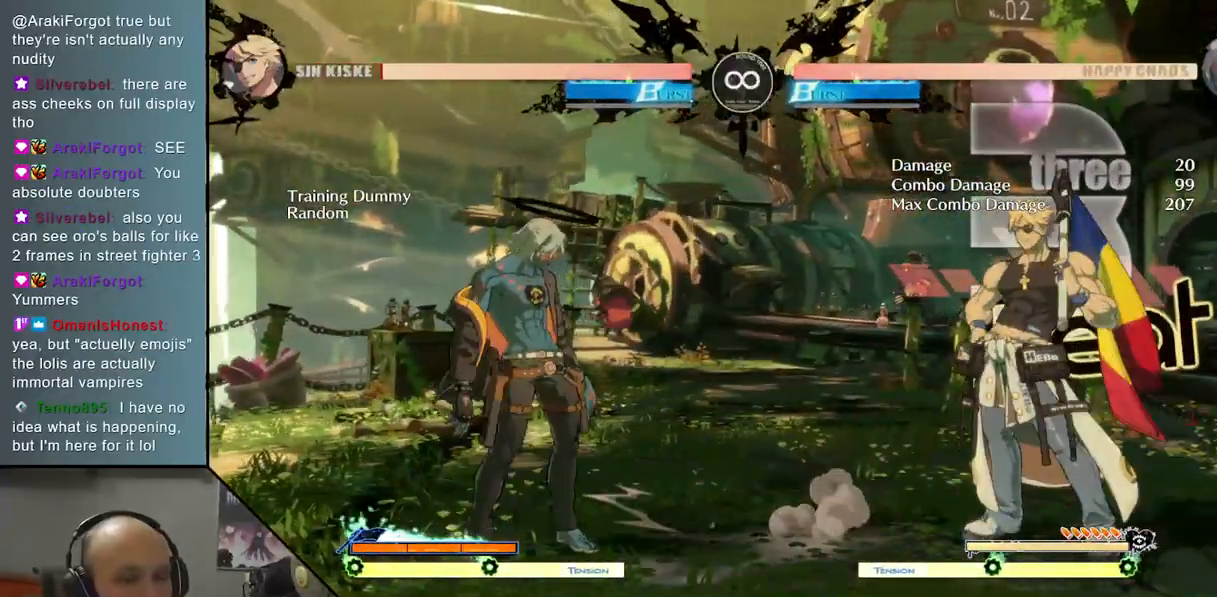
{"buttons": [], "left_stick": "center", "events": [[150, "SELECT", "up"]]}
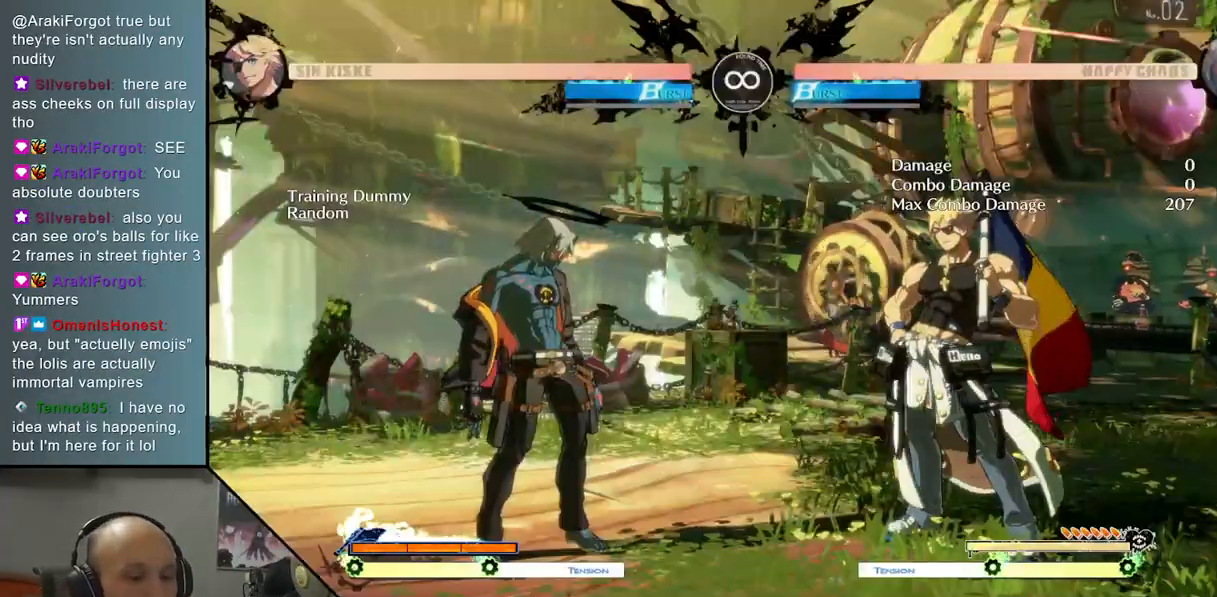
{"buttons": [], "left_stick": "center", "events": [[383, "left_stick", "right"], [450, "left_stick", "center"]]}
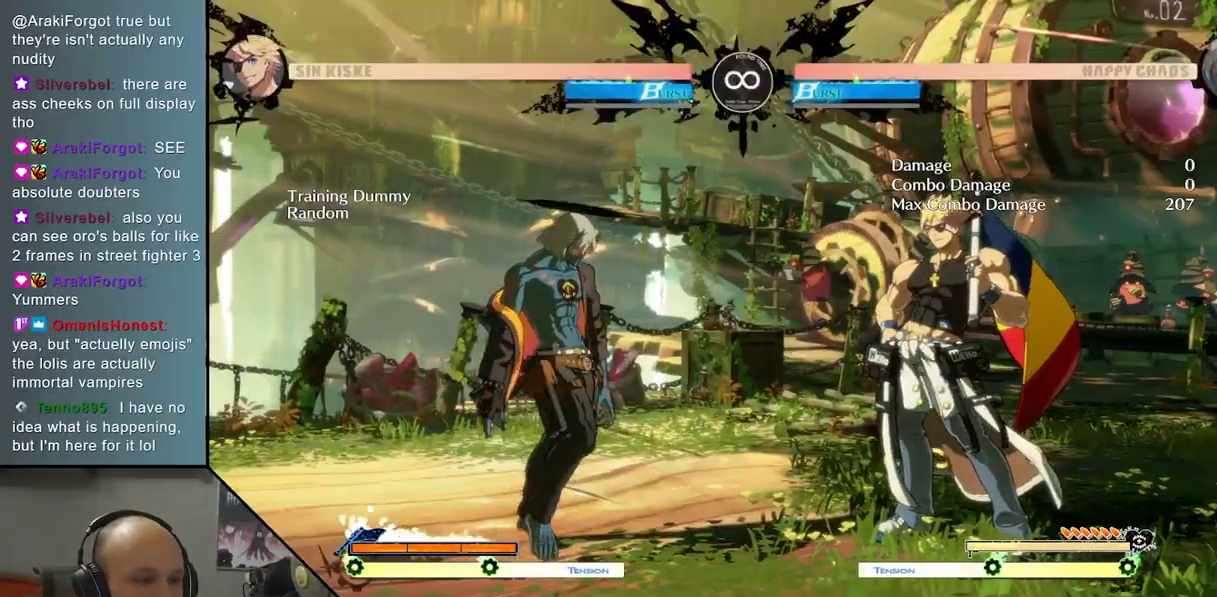
{"buttons": [], "left_stick": "right", "events": [[200, "left_stick", "right"]]}
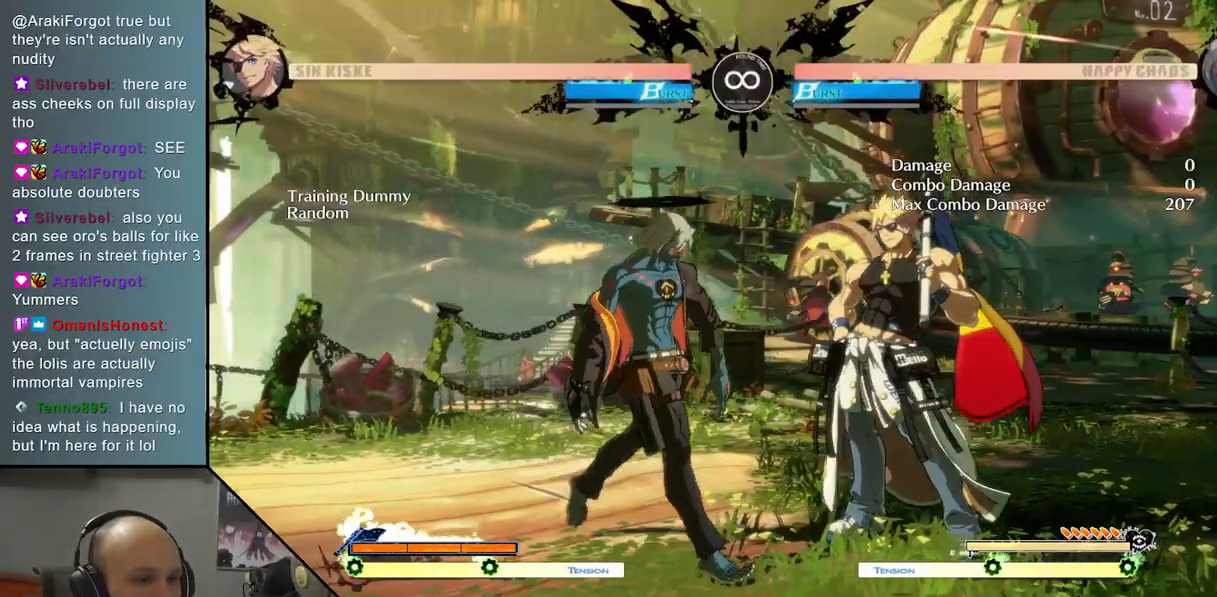
{"buttons": [], "left_stick": "center", "events": [[450, "left_stick", "center"]]}
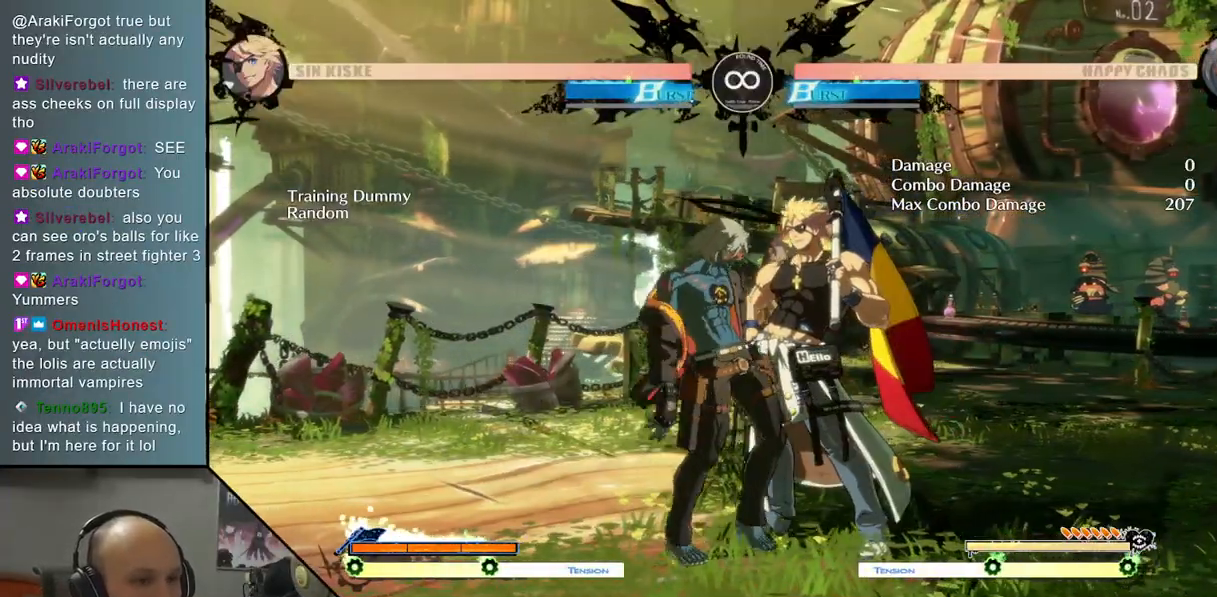
{"buttons": ["CIRCLE"], "left_stick": "right", "events": [[33, "R2", "down"], [117, "R2", "up"], [150, "left_stick", "right"], [500, "CIRCLE", "down"]]}
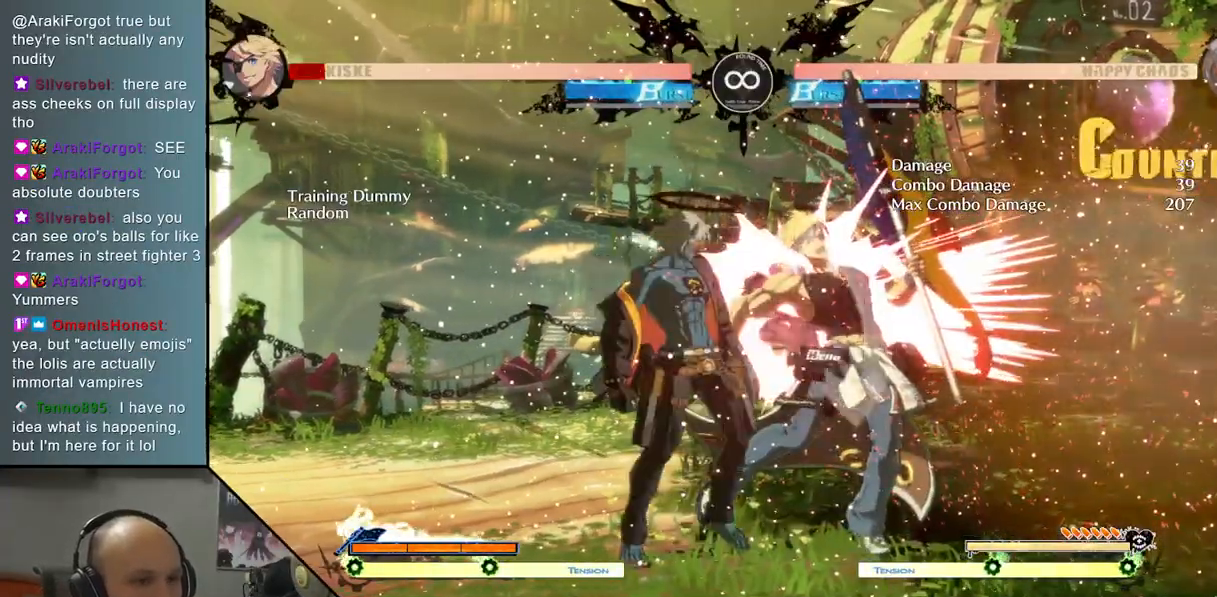
{"buttons": [], "left_stick": "right", "events": [[100, "CIRCLE", "up"], [367, "R2", "down"], [483, "R2", "up"]]}
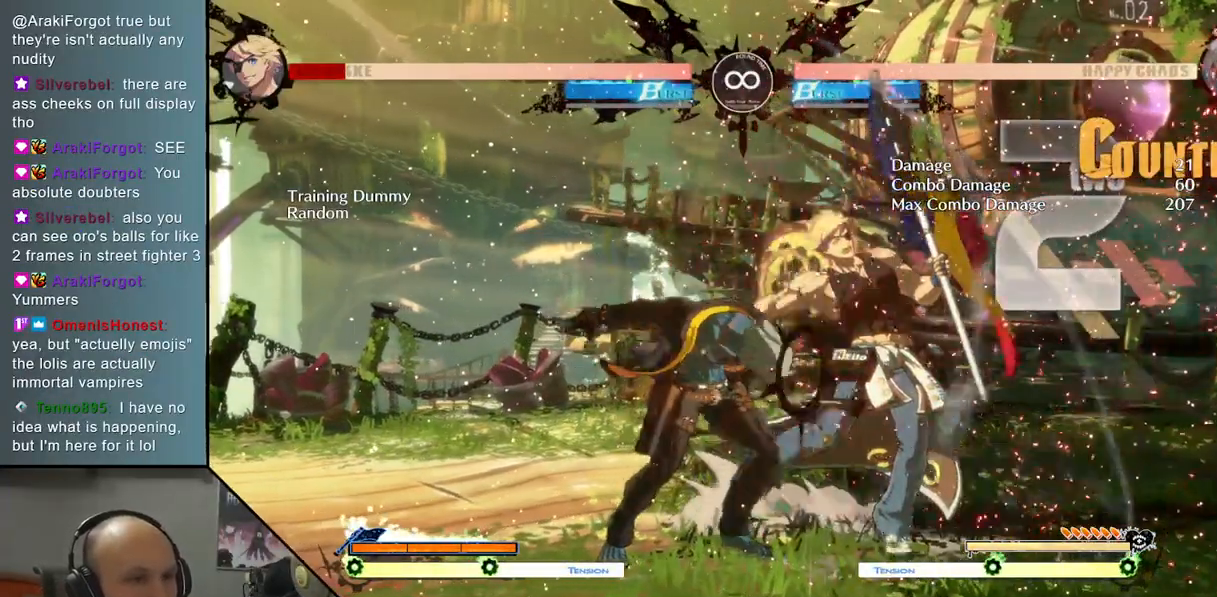
{"buttons": ["SELECT"], "left_stick": "center", "events": [[17, "left_stick", "down"], [217, "left_stick", "center"], [433, "SELECT", "down"]]}
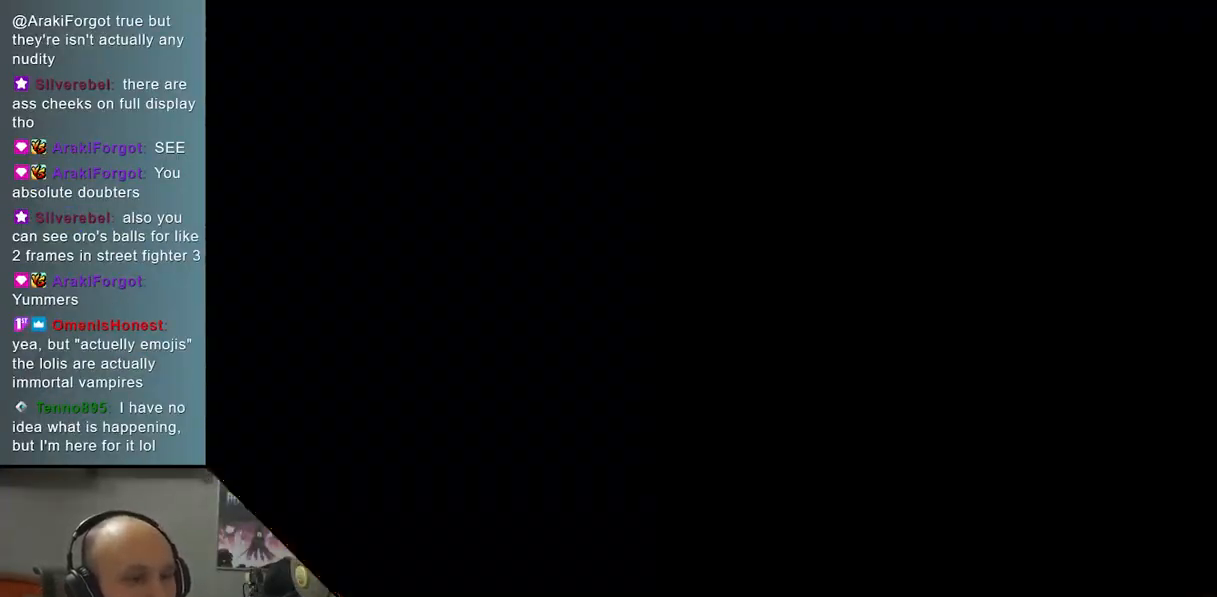
{"buttons": [], "left_stick": "right", "events": [[50, "SELECT", "up"], [250, "left_stick", "right"]]}
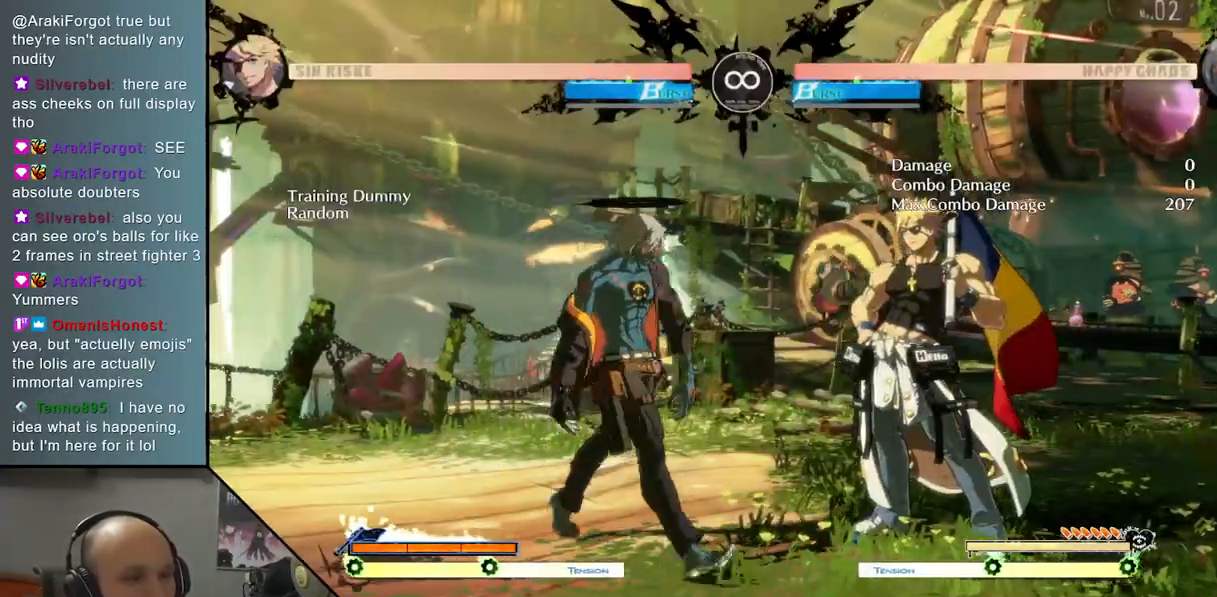
{"buttons": [], "left_stick": "right", "events": []}
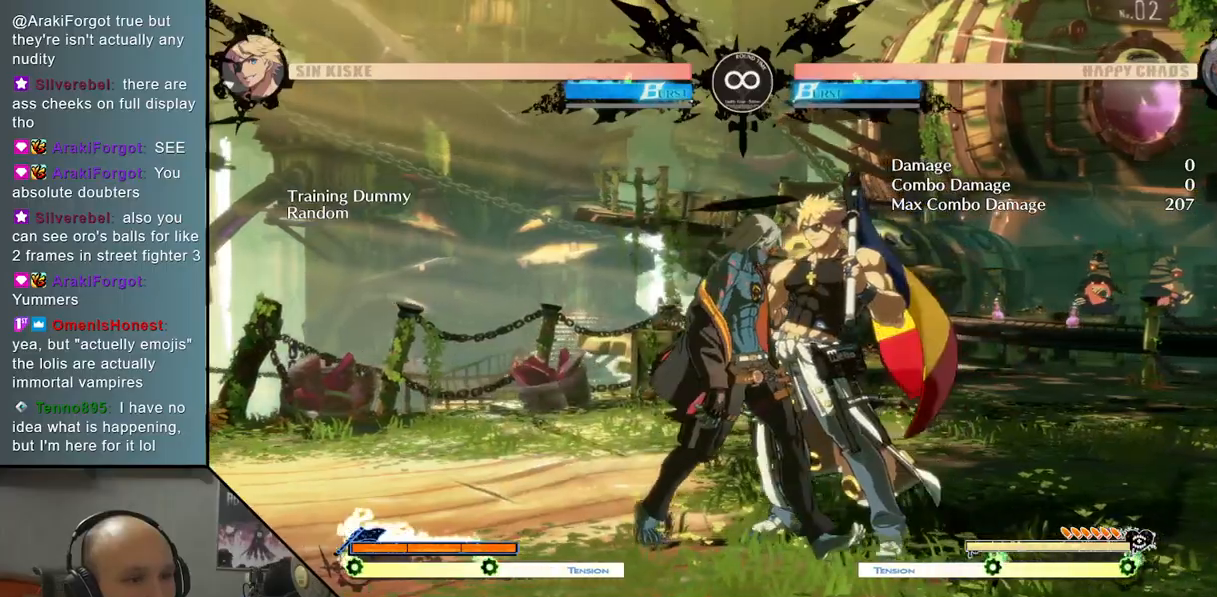
{"buttons": [], "left_stick": "right", "events": [[150, "left_stick", "center"], [333, "R2", "down"], [417, "R2", "up"], [483, "left_stick", "right"]]}
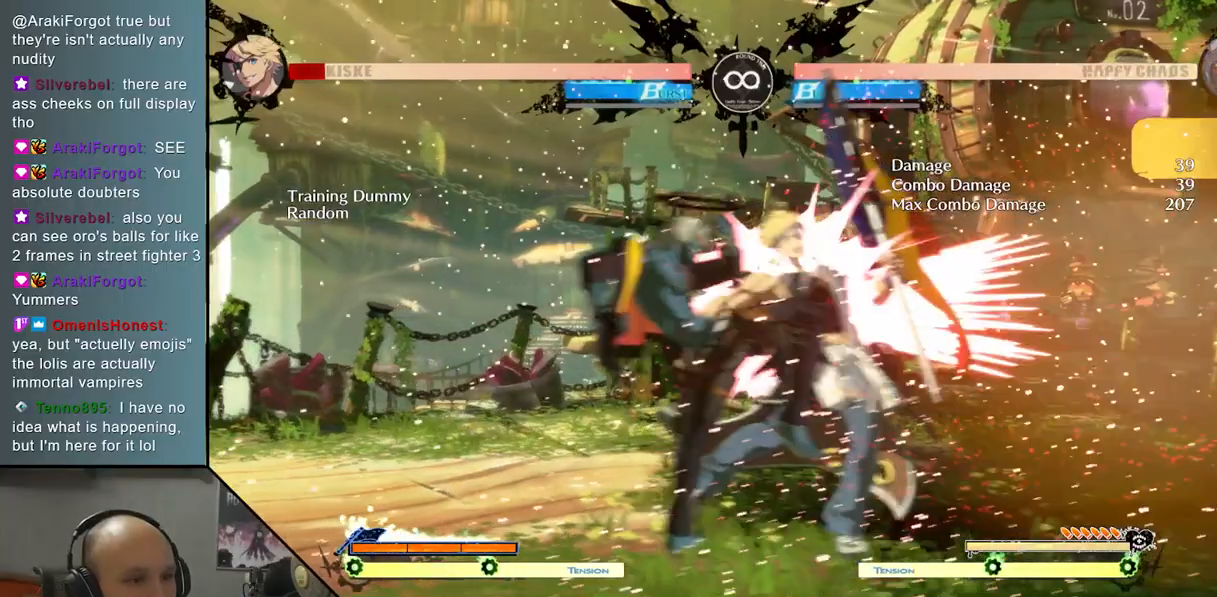
{"buttons": [], "left_stick": "right", "events": [[117, "R2", "down"], [267, "R2", "up"]]}
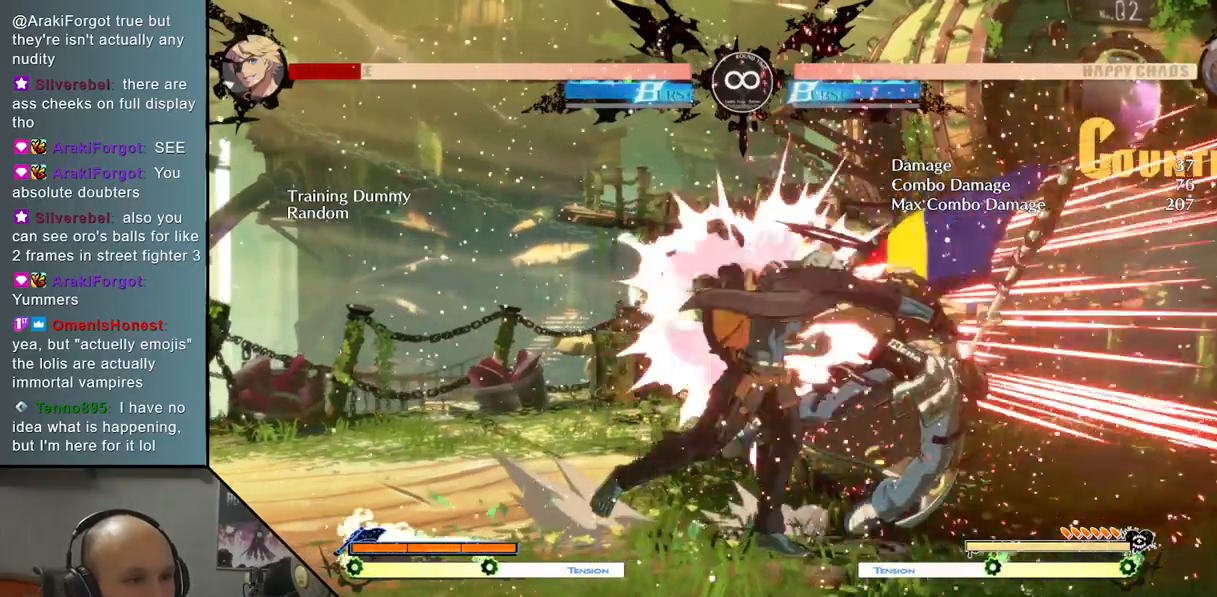
{"buttons": [], "left_stick": "center", "events": [[317, "left_stick", "center"]]}
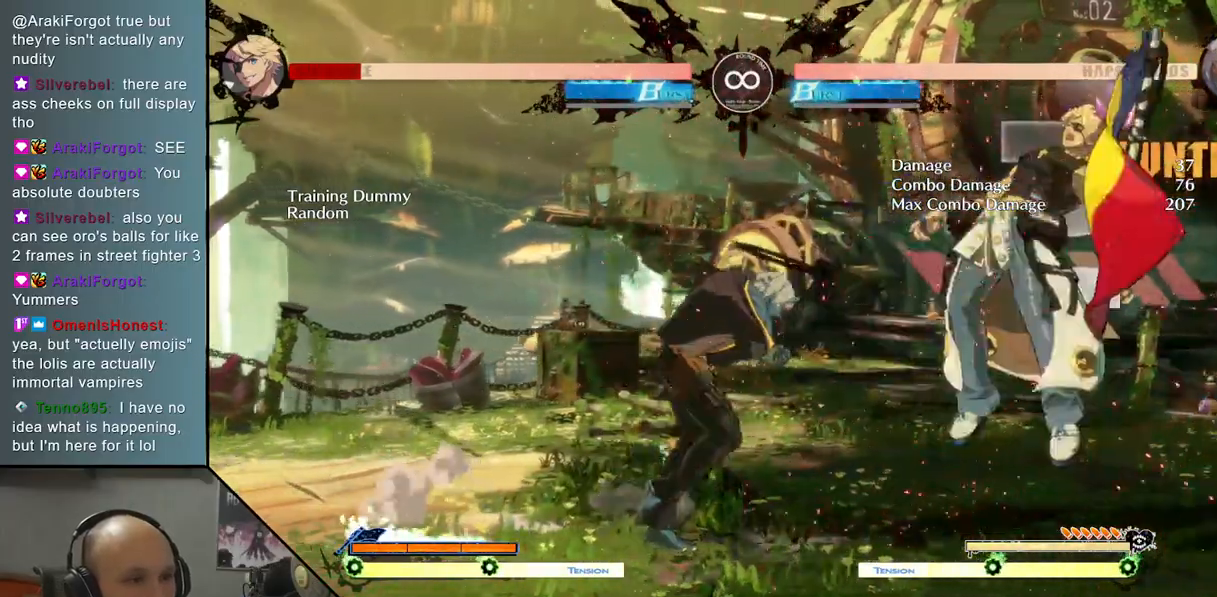
{"buttons": [], "left_stick": "center", "events": [[83, "SELECT", "down"], [233, "SELECT", "up"]]}